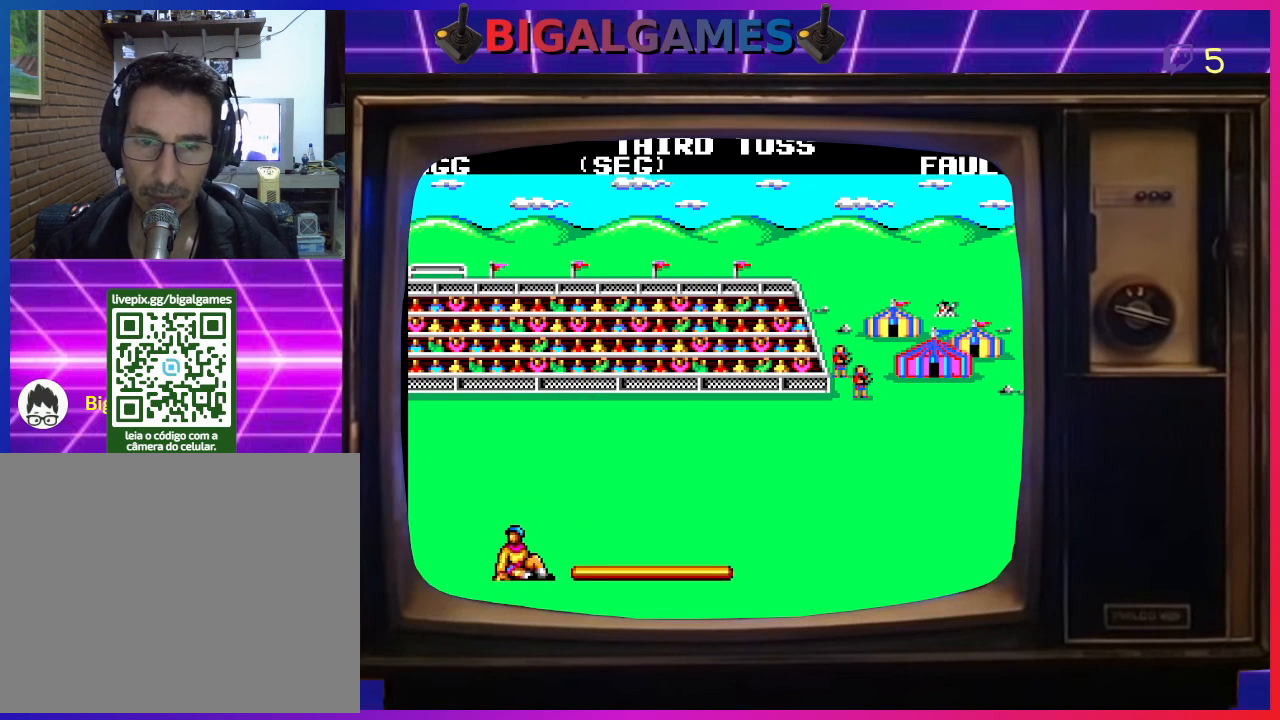
Gameplay with a controller (PlayStation layout); each line is a JSON object with the inputs held at the frame after it. "events" lists button and stick changes between this image and that frame as [ms after this image, input, new state], when the widget could be followed in between. Not read: right_stick.
{"buttons": ["DPAD_LEFT"], "left_stick": "center", "events": [[467, "DPAD_LEFT", "down"]]}
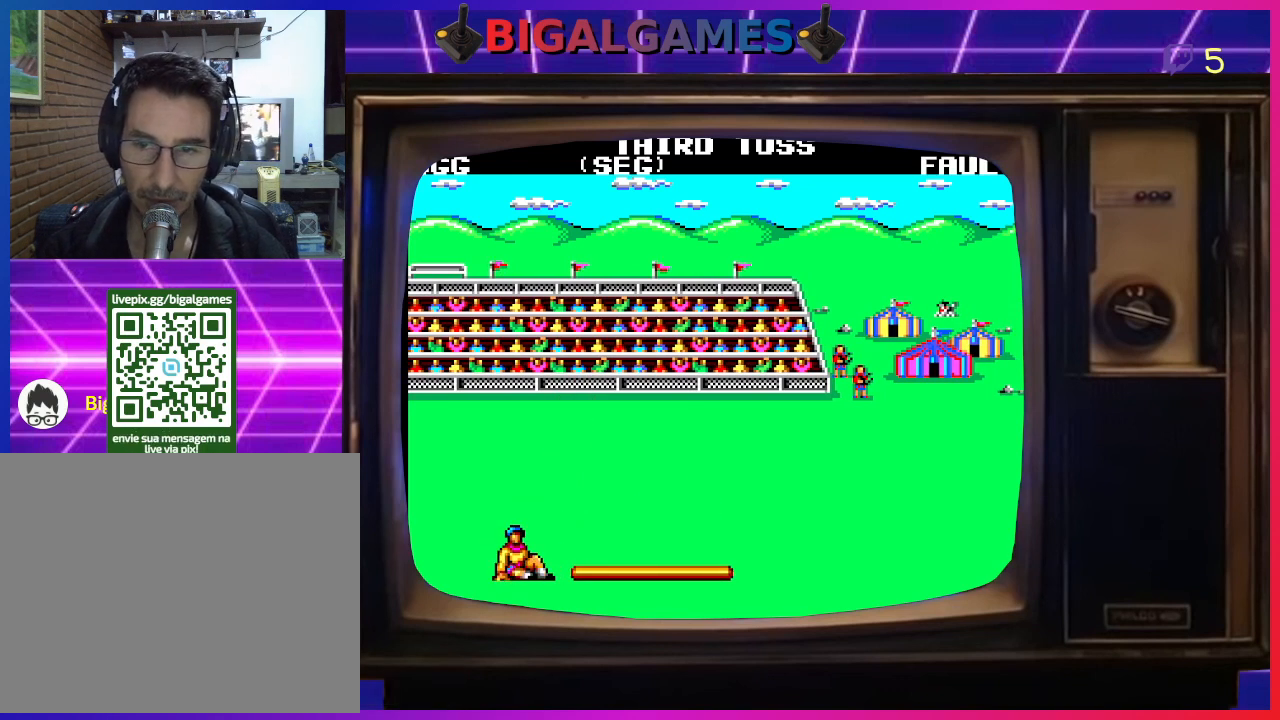
{"buttons": ["DPAD_DOWN", "DPAD_RIGHT"], "left_stick": "center", "events": [[167, "DPAD_DOWN", "down"], [167, "DPAD_LEFT", "up"], [200, "DPAD_RIGHT", "down"], [233, "DPAD_DOWN", "up"], [300, "DPAD_RIGHT", "up"], [300, "DPAD_UP", "down"], [400, "DPAD_UP", "up"], [433, "DPAD_DOWN", "down"], [467, "DPAD_RIGHT", "down"]]}
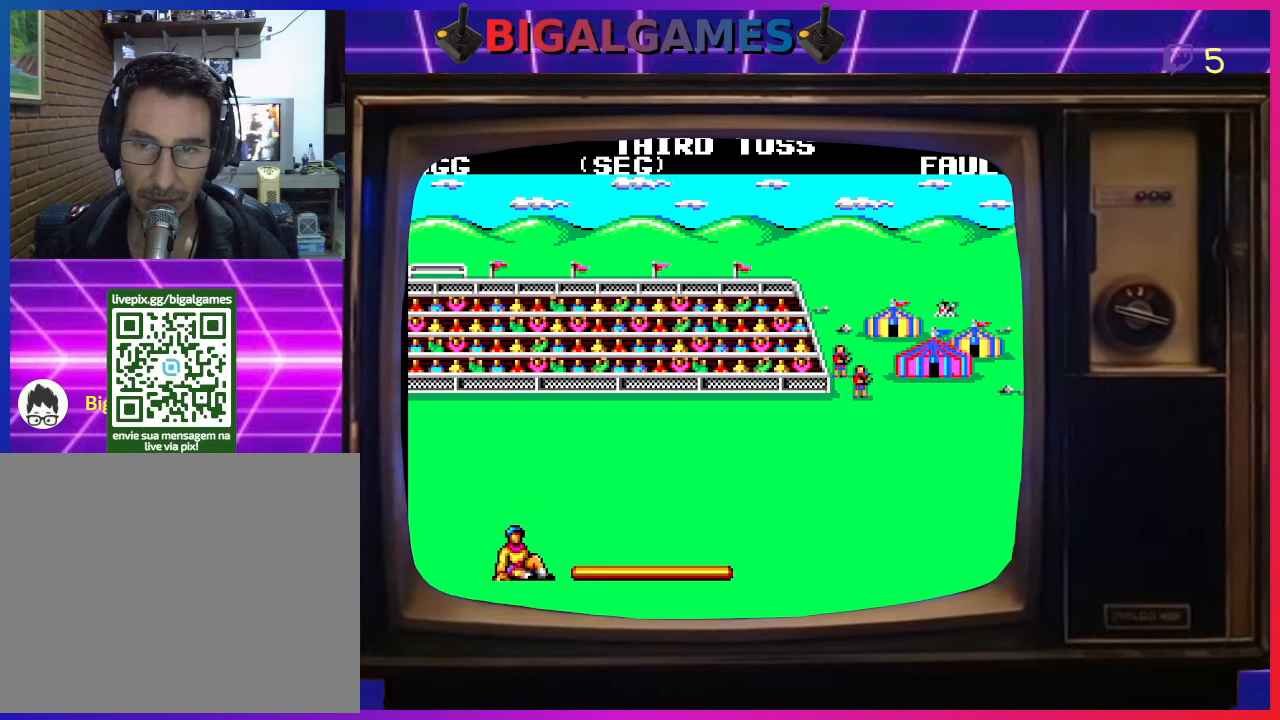
{"buttons": [], "left_stick": "center", "events": [[100, "DPAD_DOWN", "up"], [100, "DPAD_LEFT", "down"], [100, "DPAD_RIGHT", "up"], [200, "DPAD_LEFT", "up"], [233, "DPAD_DOWN", "down"], [300, "DPAD_RIGHT", "down"], [400, "DPAD_DOWN", "up"], [400, "DPAD_RIGHT", "up"]]}
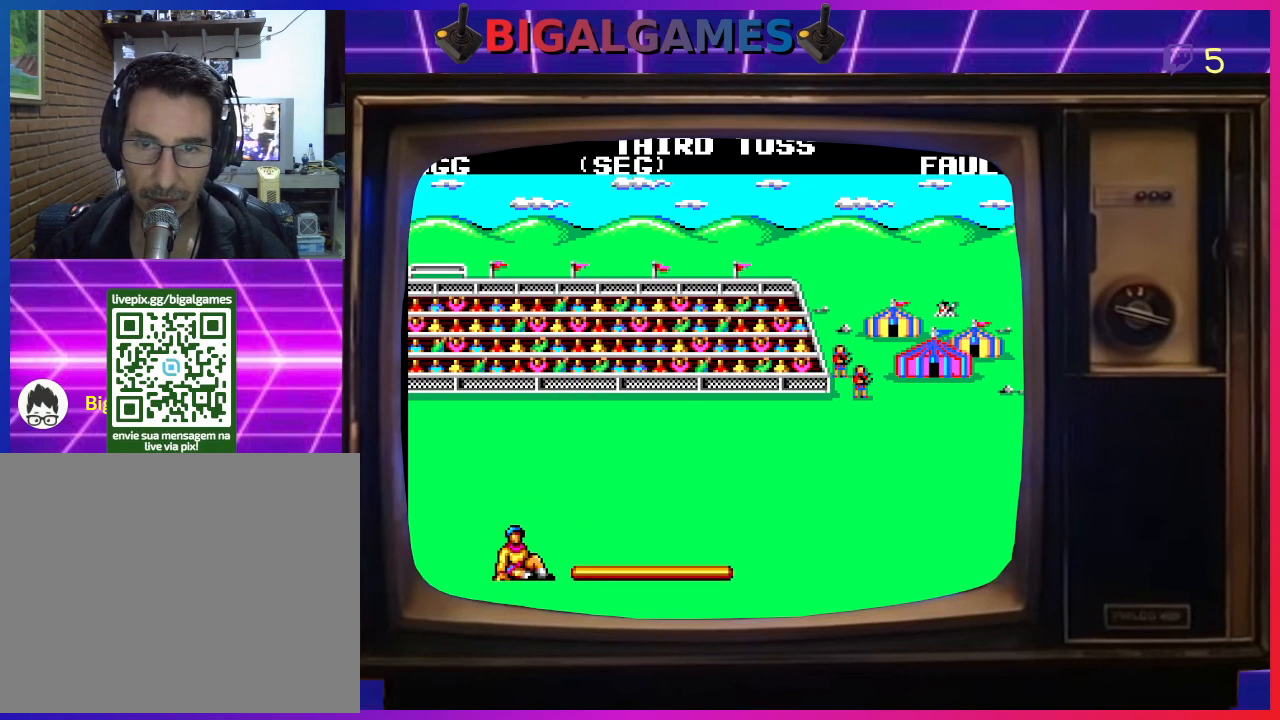
{"buttons": [], "left_stick": "center", "events": [[133, "DPAD_DOWN", "down"], [267, "DPAD_DOWN", "up"], [267, "DPAD_LEFT", "down"], [400, "DPAD_LEFT", "up"]]}
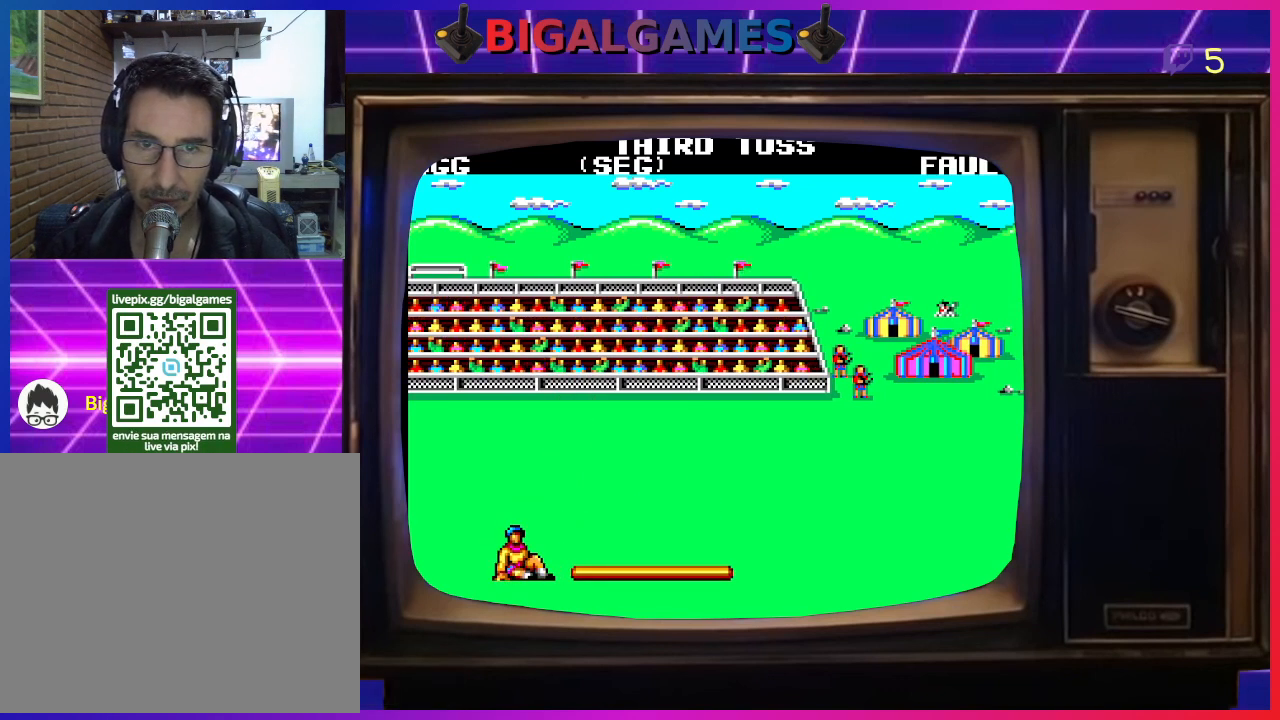
{"buttons": [], "left_stick": "center", "events": [[333, "DPAD_DOWN", "down"], [467, "DPAD_DOWN", "up"]]}
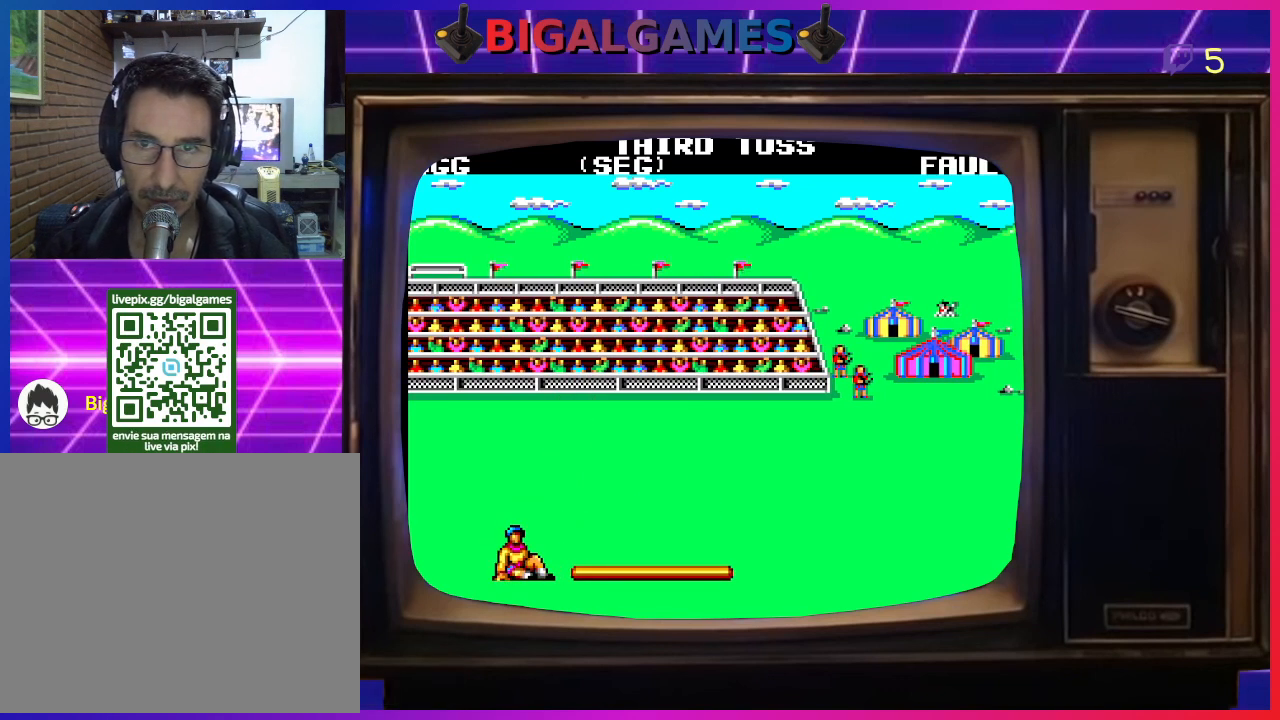
{"buttons": ["DPAD_DOWN"], "left_stick": "center", "events": [[133, "DPAD_DOWN", "down"], [200, "DPAD_RIGHT", "down"], [233, "DPAD_RIGHT", "up"], [300, "DPAD_DOWN", "up"], [300, "DPAD_LEFT", "down"], [333, "DPAD_LEFT", "up"], [400, "DPAD_DOWN", "down"], [433, "DPAD_RIGHT", "down"], [500, "DPAD_RIGHT", "up"]]}
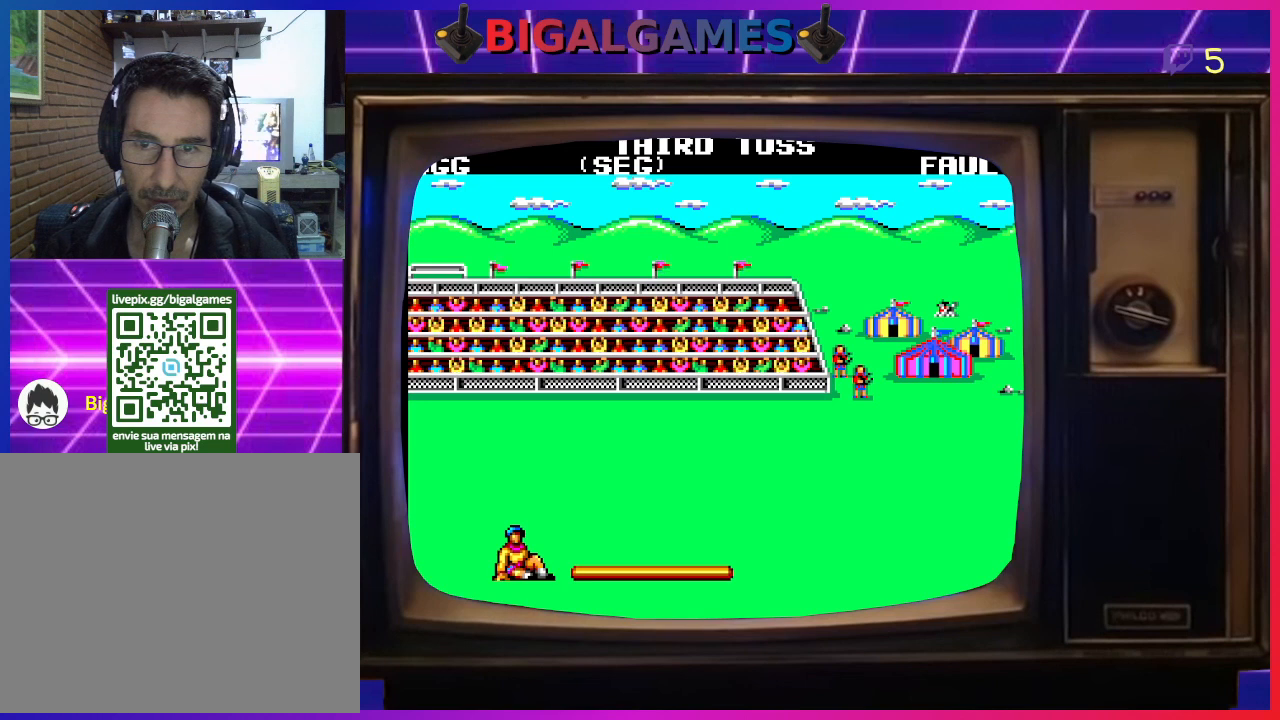
{"buttons": ["DPAD_DOWN"], "left_stick": "center", "events": [[33, "DPAD_DOWN", "up"], [200, "DPAD_DOWN", "down"], [333, "DPAD_DOWN", "up"], [400, "DPAD_LEFT", "down"], [500, "DPAD_DOWN", "down"], [500, "DPAD_LEFT", "up"]]}
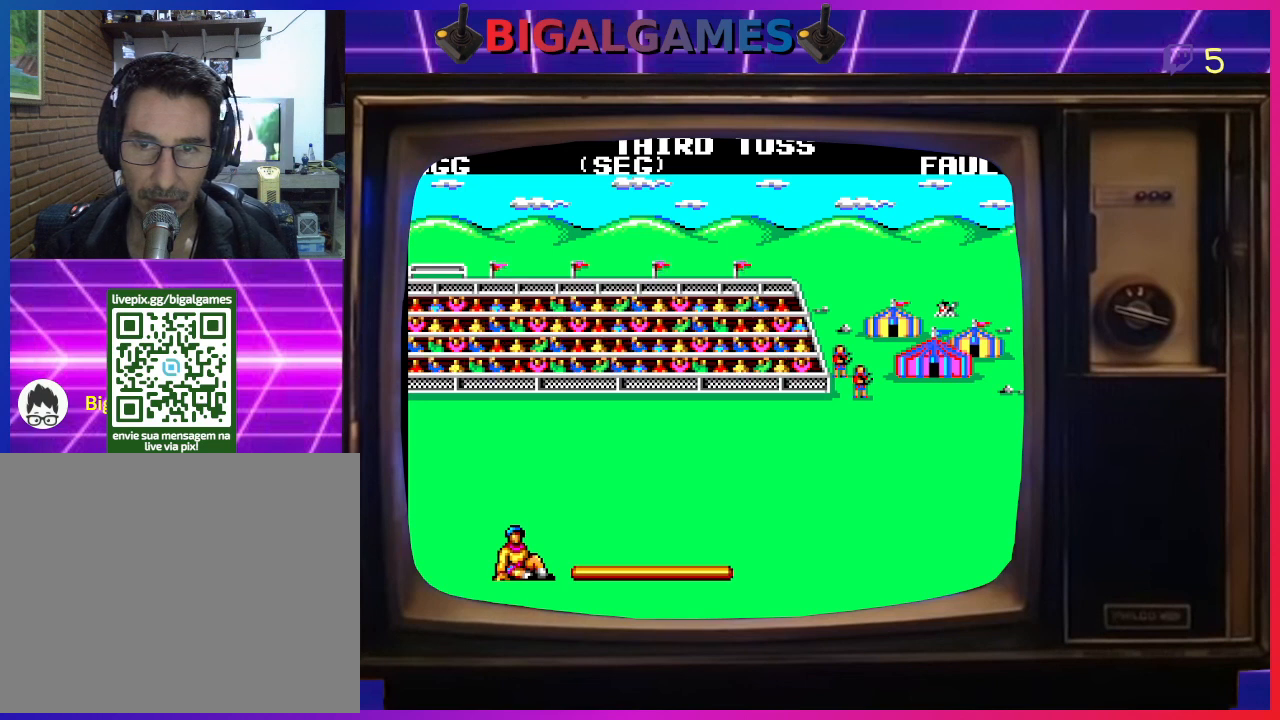
{"buttons": ["CROSS"], "left_stick": "center", "events": [[133, "DPAD_DOWN", "up"], [467, "CROSS", "down"]]}
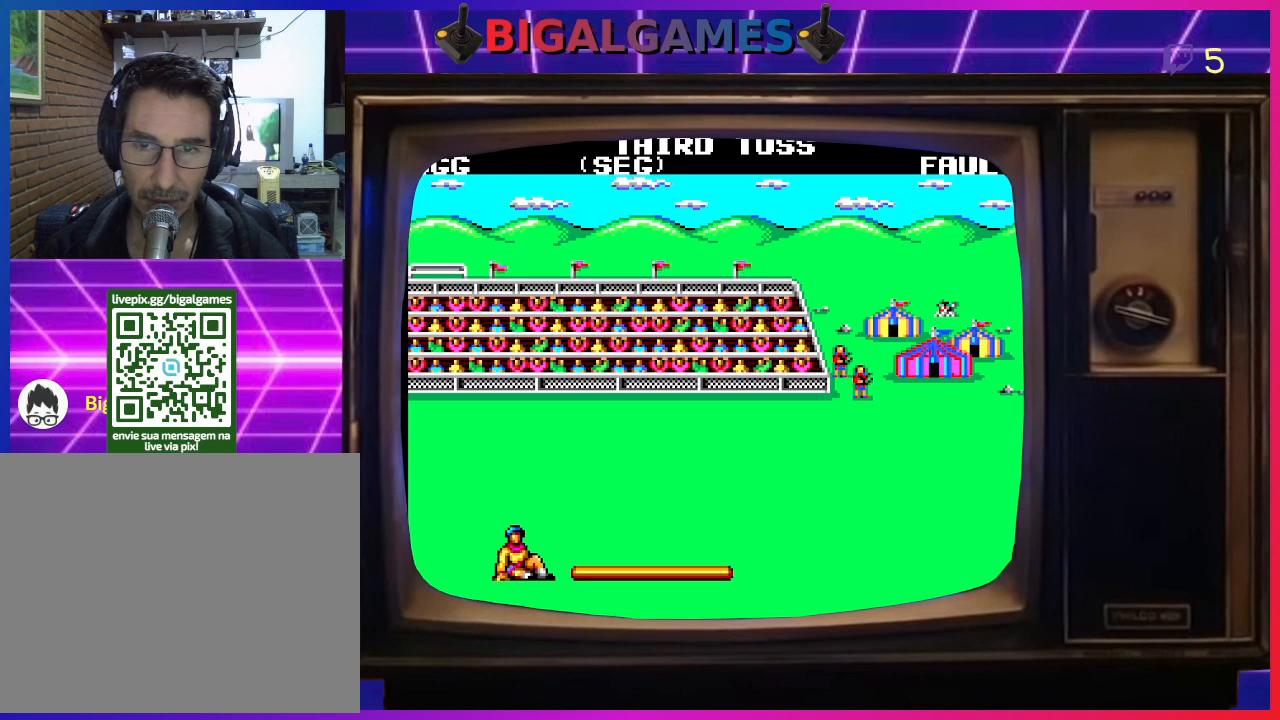
{"buttons": ["DPAD_LEFT"], "left_stick": "center", "events": [[33, "CROSS", "up"], [200, "CROSS", "down"], [300, "CROSS", "up"], [433, "DPAD_LEFT", "down"]]}
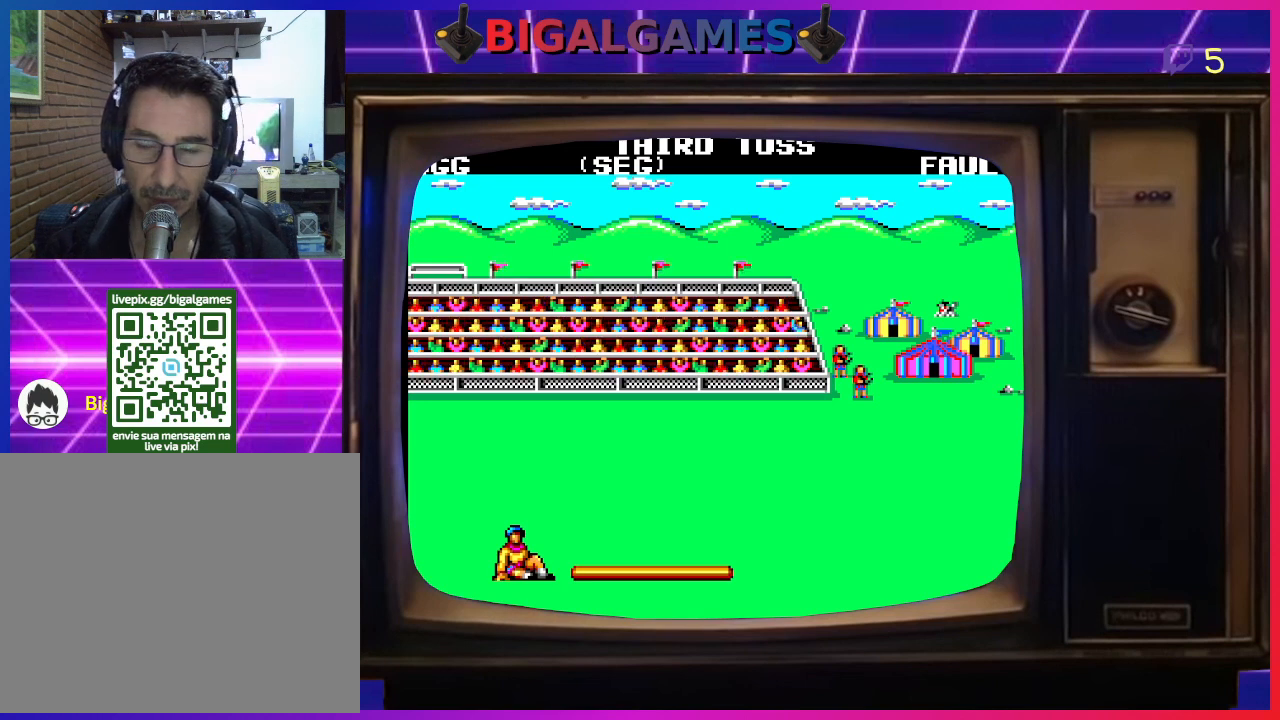
{"buttons": ["DPAD_UP"], "left_stick": "center"}
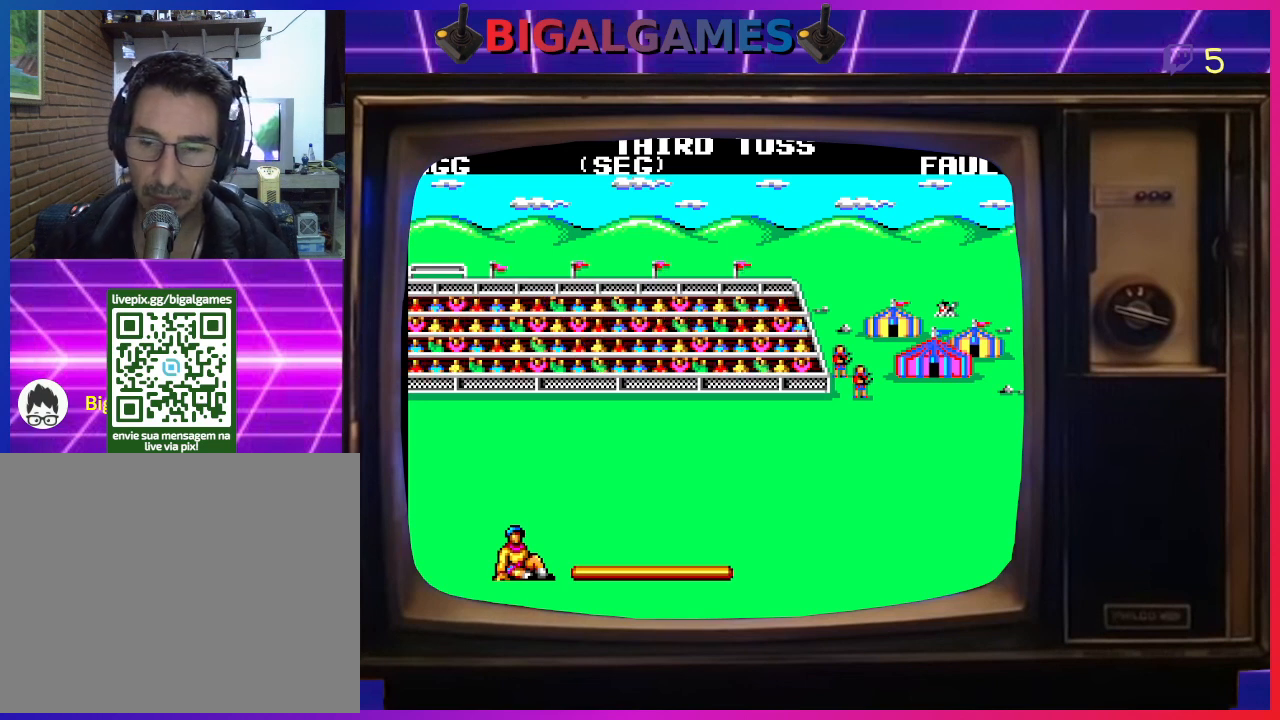
{"buttons": ["DPAD_DOWN", "DPAD_RIGHT"], "left_stick": "center", "events": [[133, "DPAD_LEFT", "down"], [133, "DPAD_UP", "up"], [167, "DPAD_DOWN", "down"], [167, "DPAD_LEFT", "up"], [333, "DPAD_DOWN", "up"], [333, "DPAD_LEFT", "down"], [433, "DPAD_DOWN", "down"], [433, "DPAD_LEFT", "up"], [467, "DPAD_RIGHT", "down"]]}
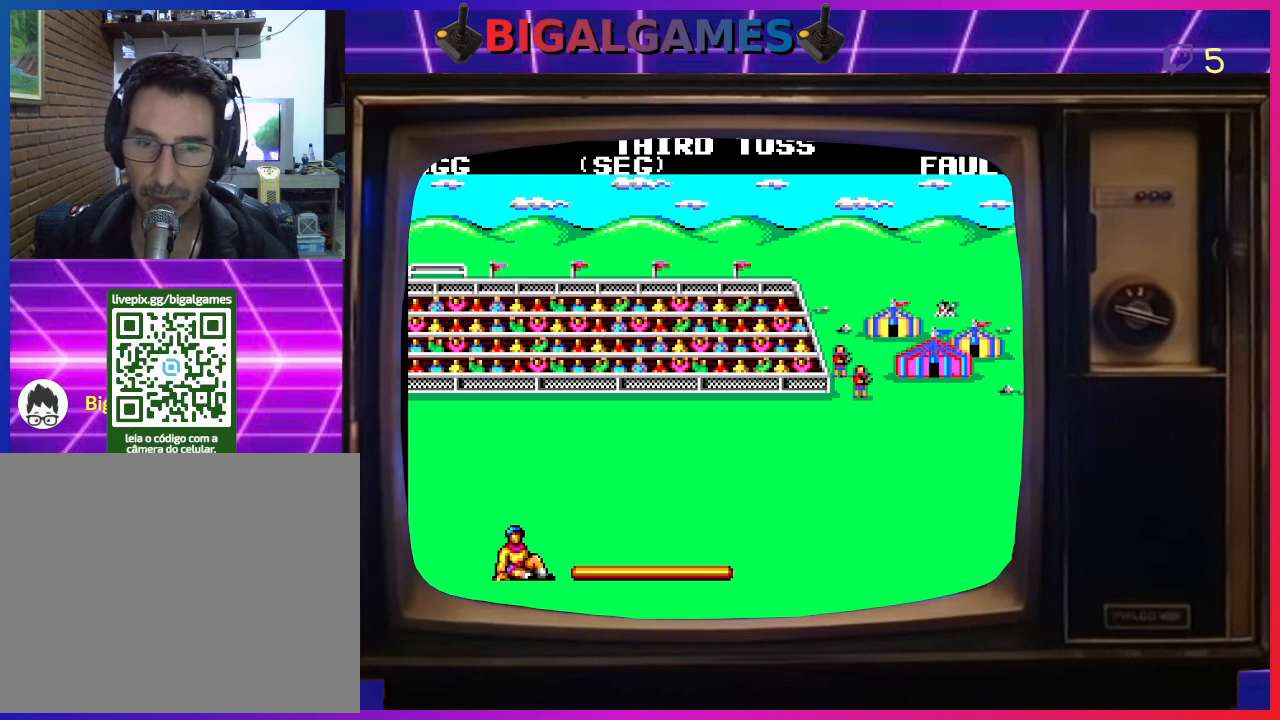
{"buttons": ["CROSS", "CIRCLE"], "left_stick": "center", "events": [[33, "CROSS", "down"], [100, "DPAD_DOWN", "up"], [133, "DPAD_RIGHT", "up"], [133, "DPAD_UP", "down"], [167, "CROSS", "up"], [200, "DPAD_UP", "up"], [233, "CIRCLE", "down"], [267, "CROSS", "down"], [367, "CIRCLE", "up"], [367, "CROSS", "up"], [433, "CROSS", "down"], [500, "CIRCLE", "down"]]}
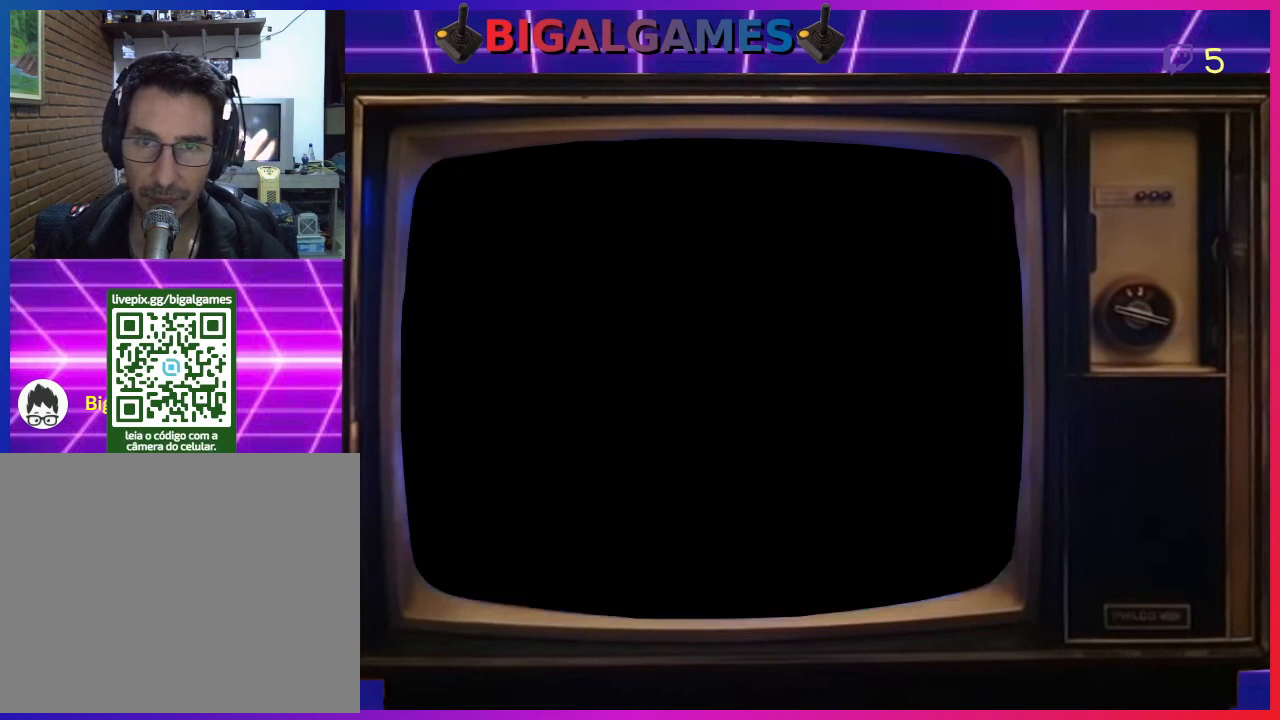
{"buttons": [], "left_stick": "center", "events": [[67, "CROSS", "up"], [100, "CIRCLE", "up"]]}
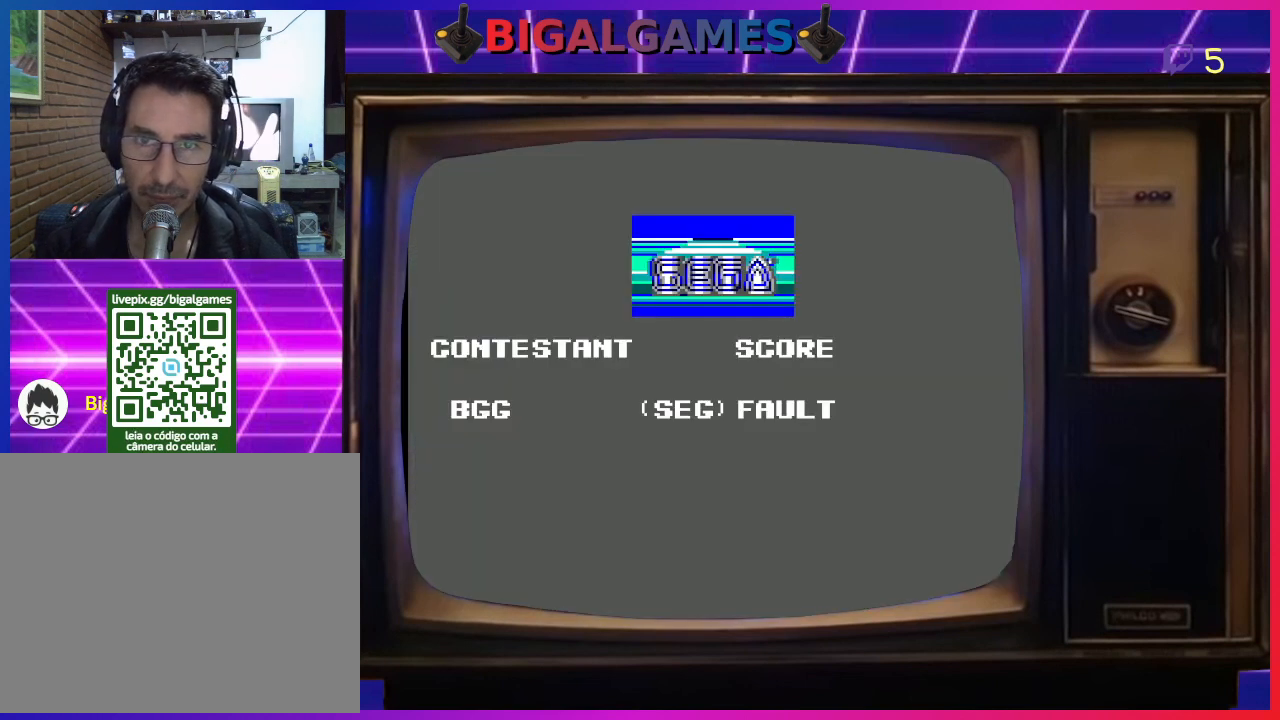
{"buttons": [], "left_stick": "center", "events": []}
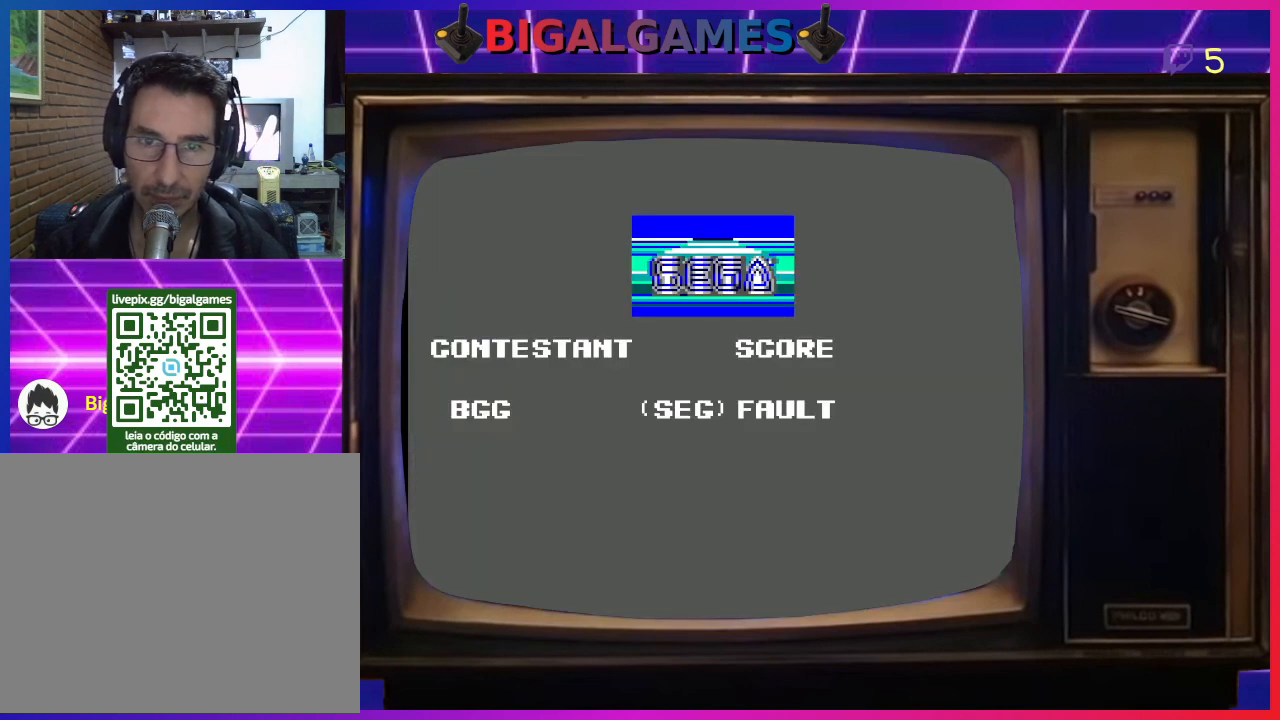
{"buttons": [], "left_stick": "center", "events": [[133, "CIRCLE", "down"], [333, "CIRCLE", "up"]]}
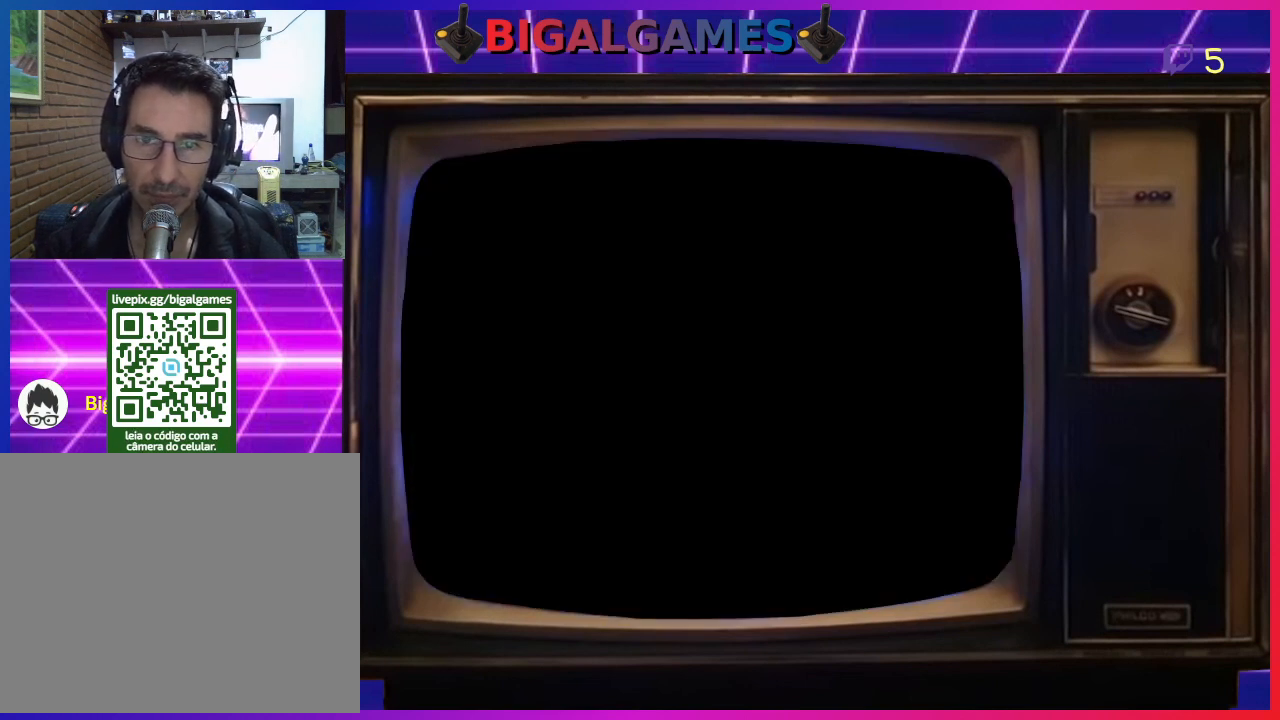
{"buttons": [], "left_stick": "center", "events": []}
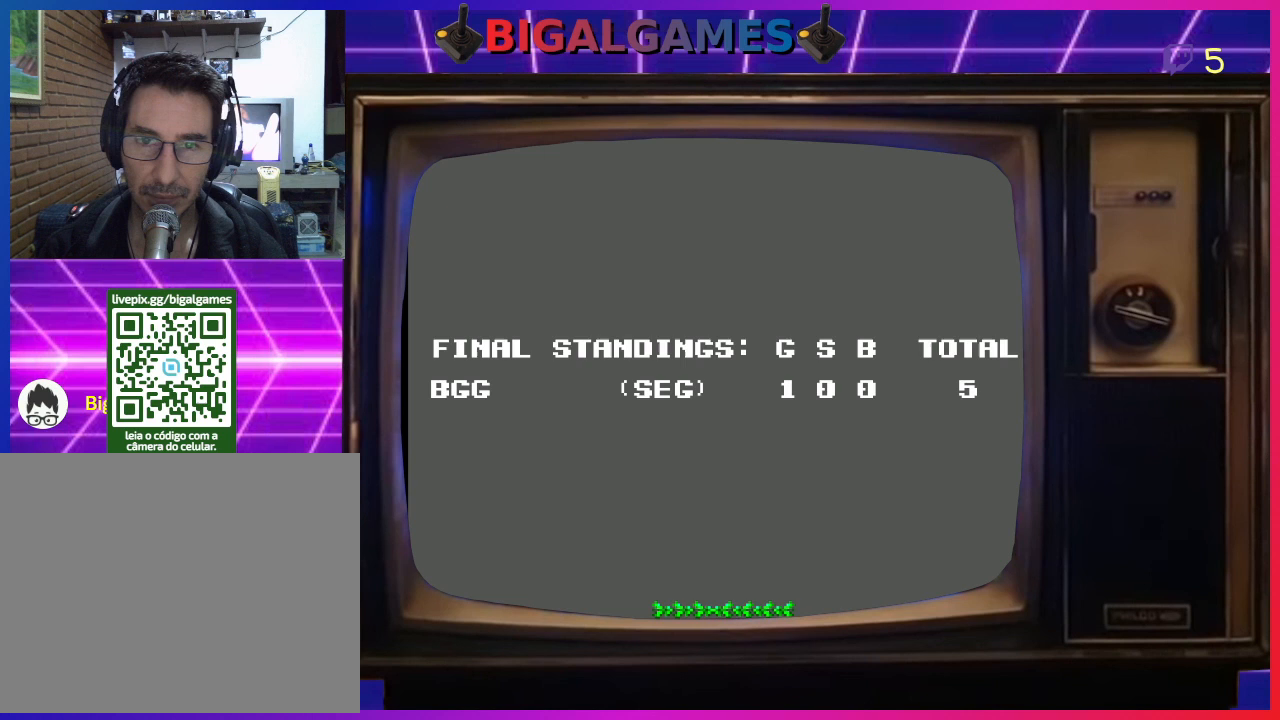
{"buttons": [], "left_stick": "center", "events": []}
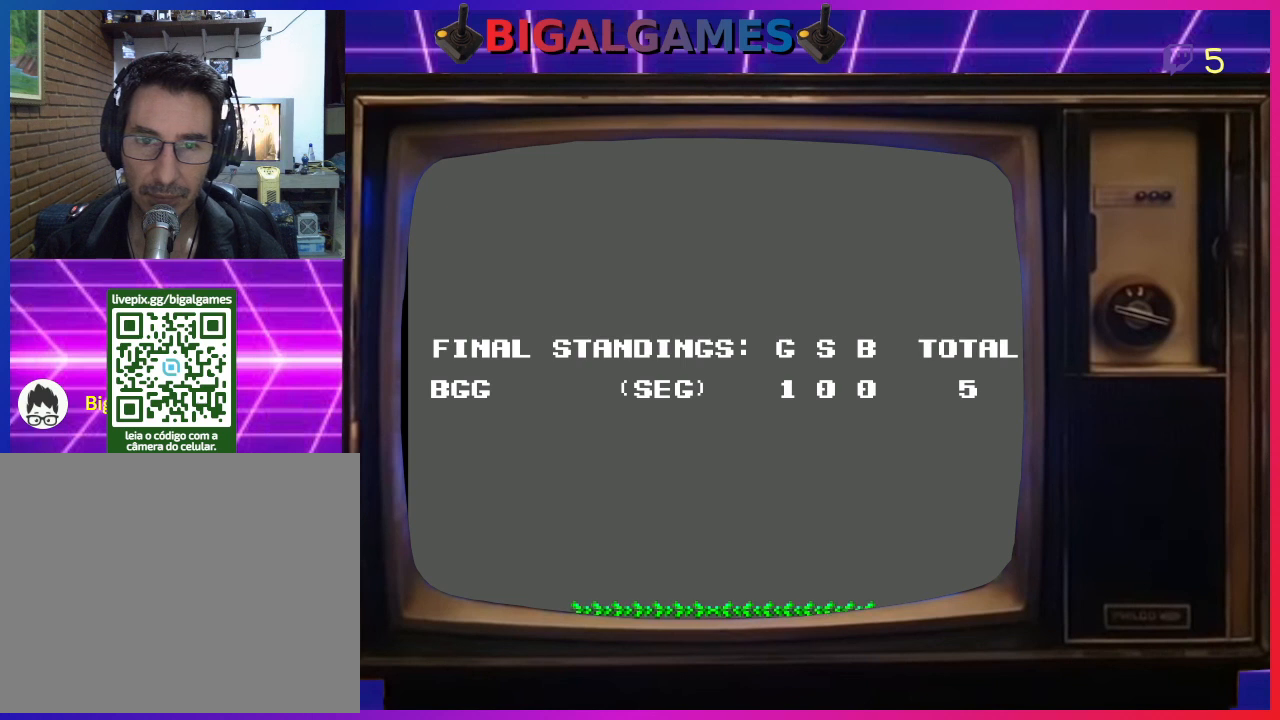
{"buttons": [], "left_stick": "center", "events": []}
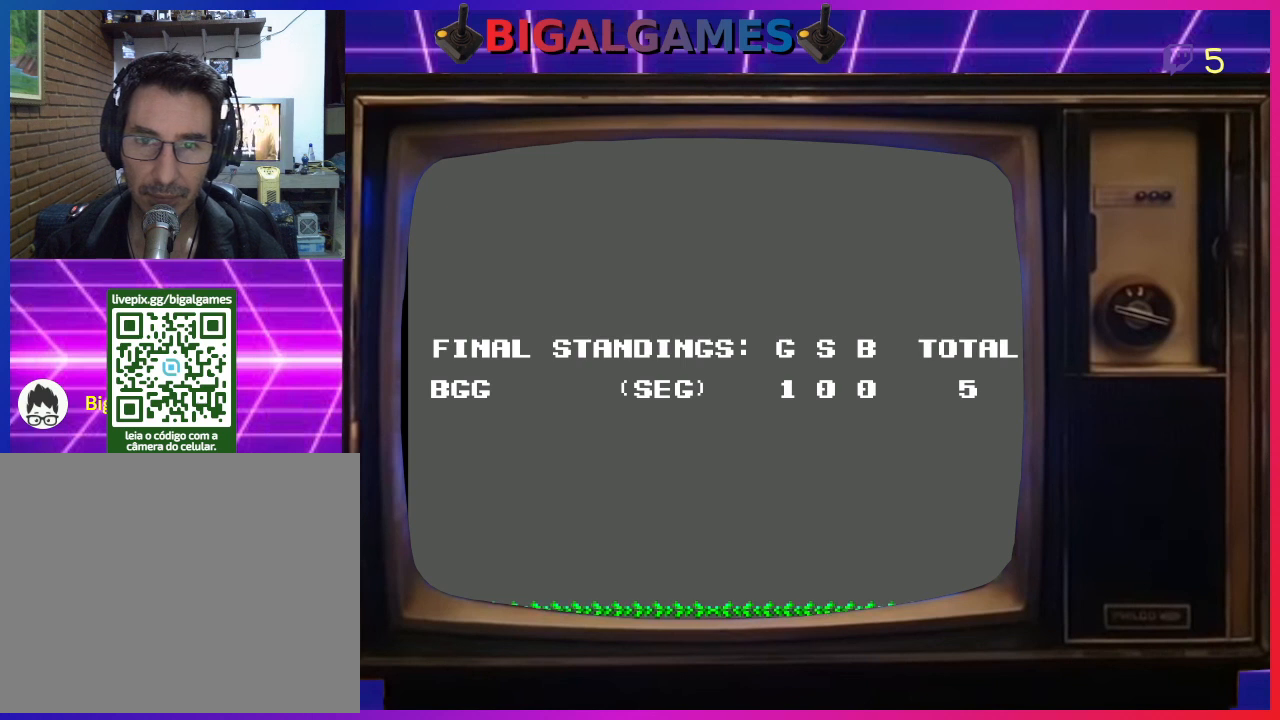
{"buttons": [], "left_stick": "center", "events": []}
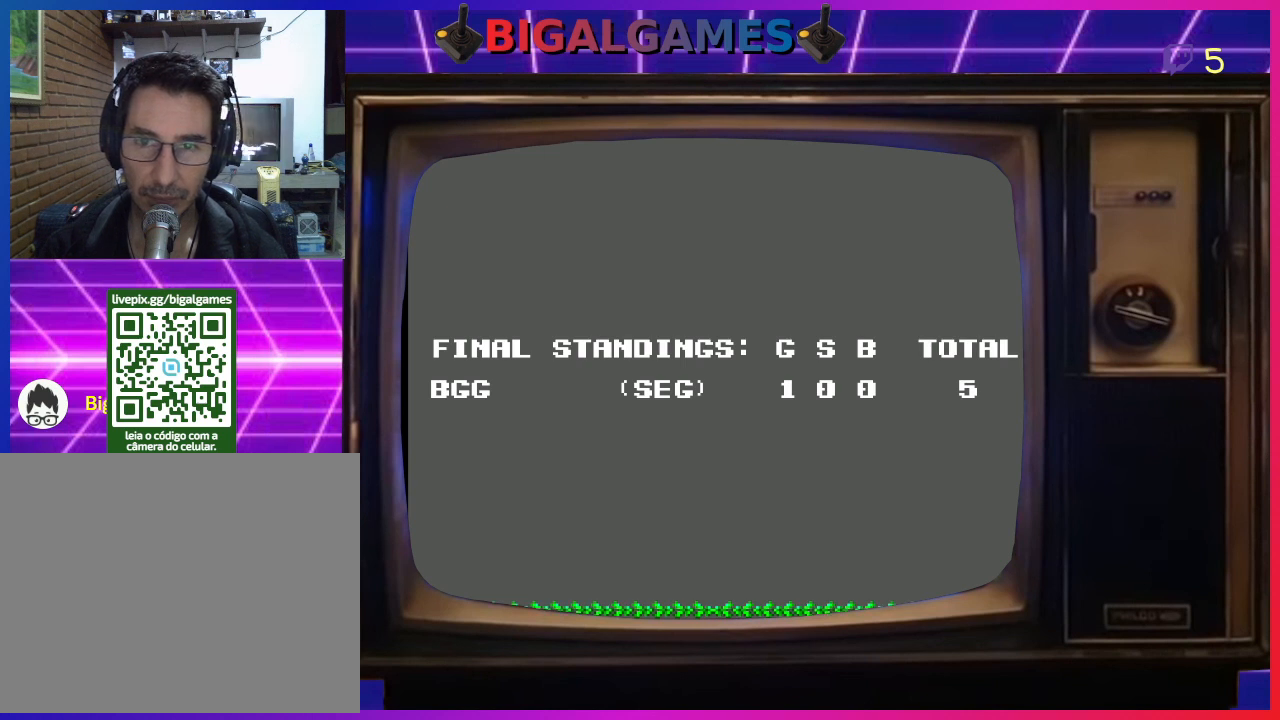
{"buttons": [], "left_stick": "center", "events": []}
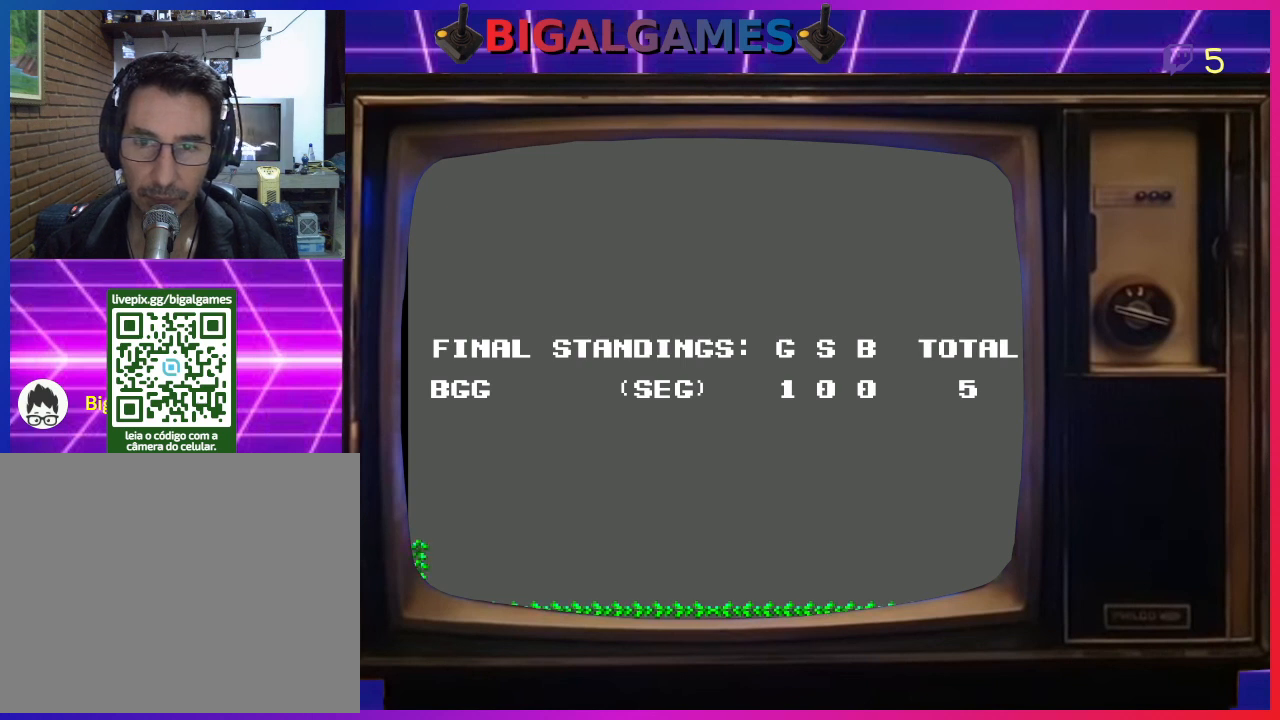
{"buttons": [], "left_stick": "center", "events": [[100, "CIRCLE", "down"], [267, "CIRCLE", "up"]]}
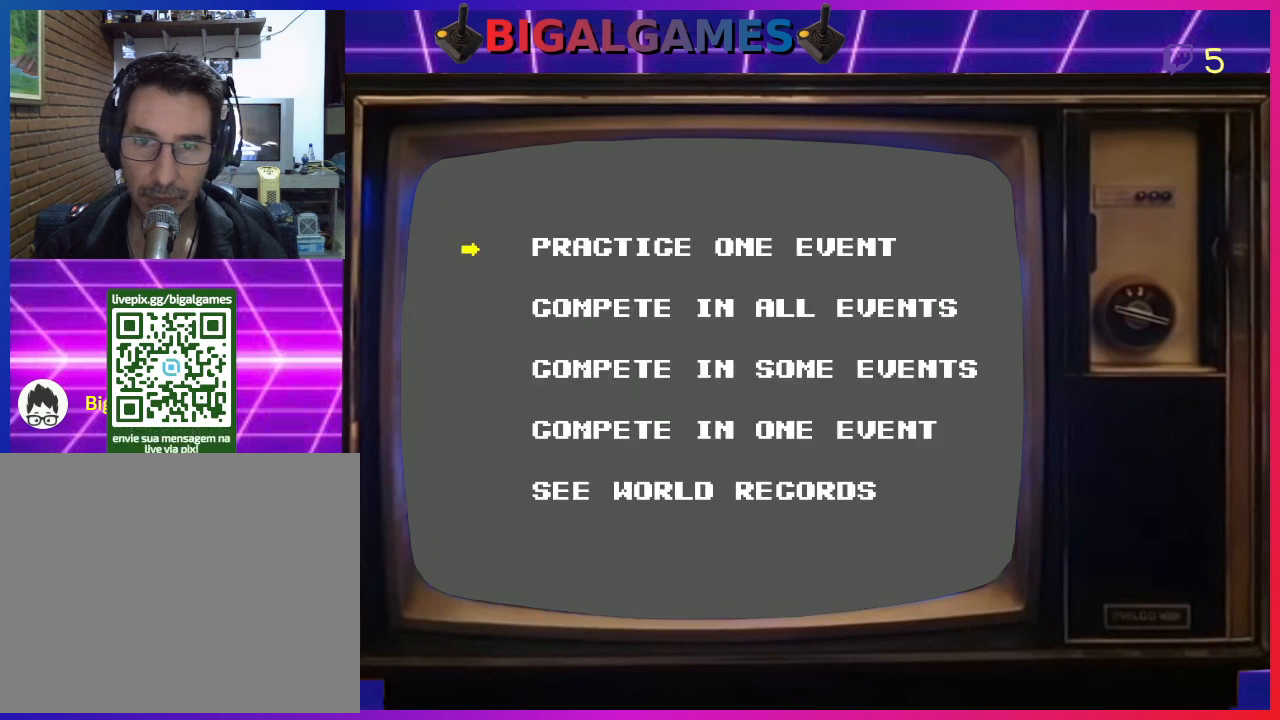
{"buttons": [], "left_stick": "center", "events": []}
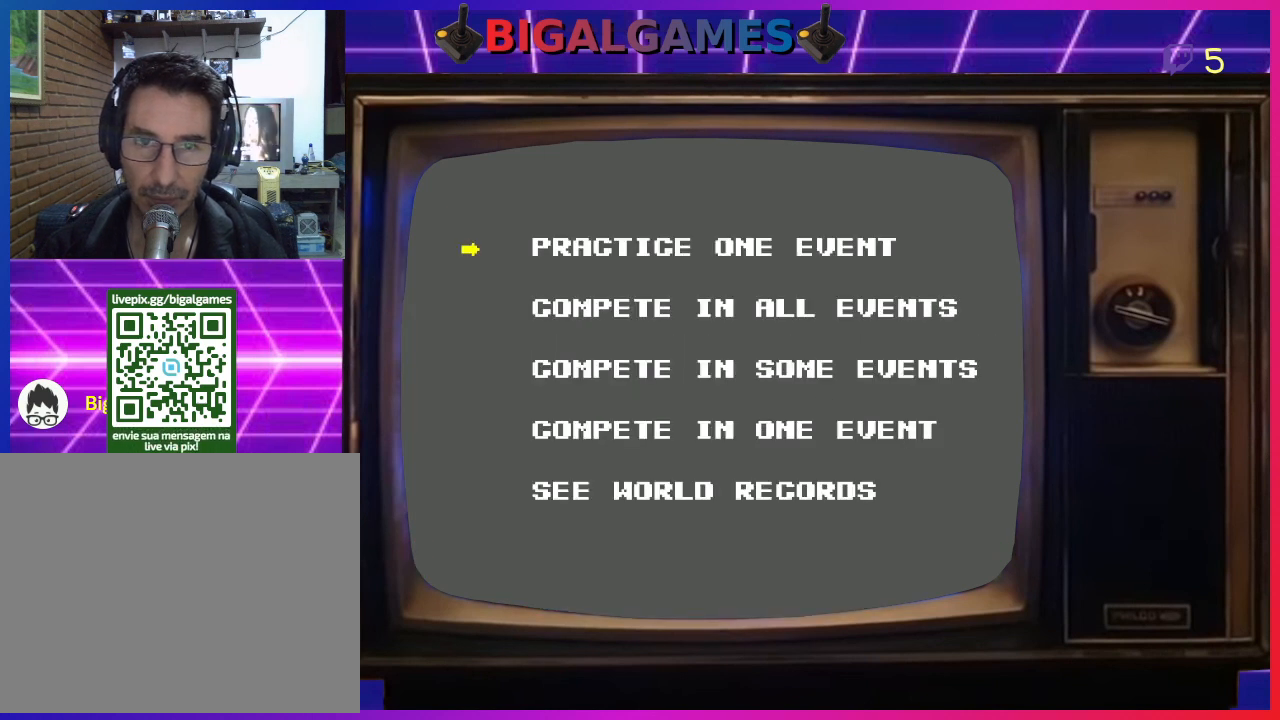
{"buttons": [], "left_stick": "center", "events": [[33, "DPAD_DOWN", "down"], [133, "DPAD_DOWN", "up"], [233, "DPAD_DOWN", "down"], [300, "DPAD_DOWN", "up"]]}
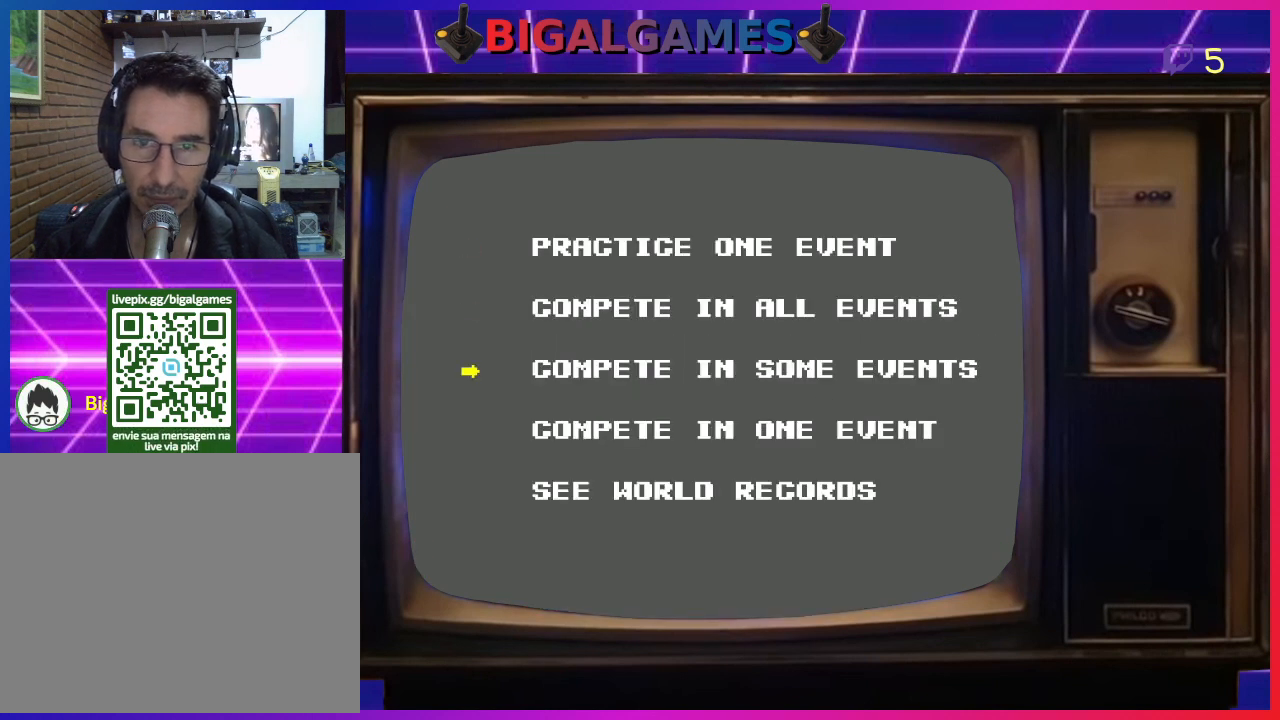
{"buttons": [], "left_stick": "center", "events": [[300, "DPAD_DOWN", "down"], [433, "DPAD_DOWN", "up"]]}
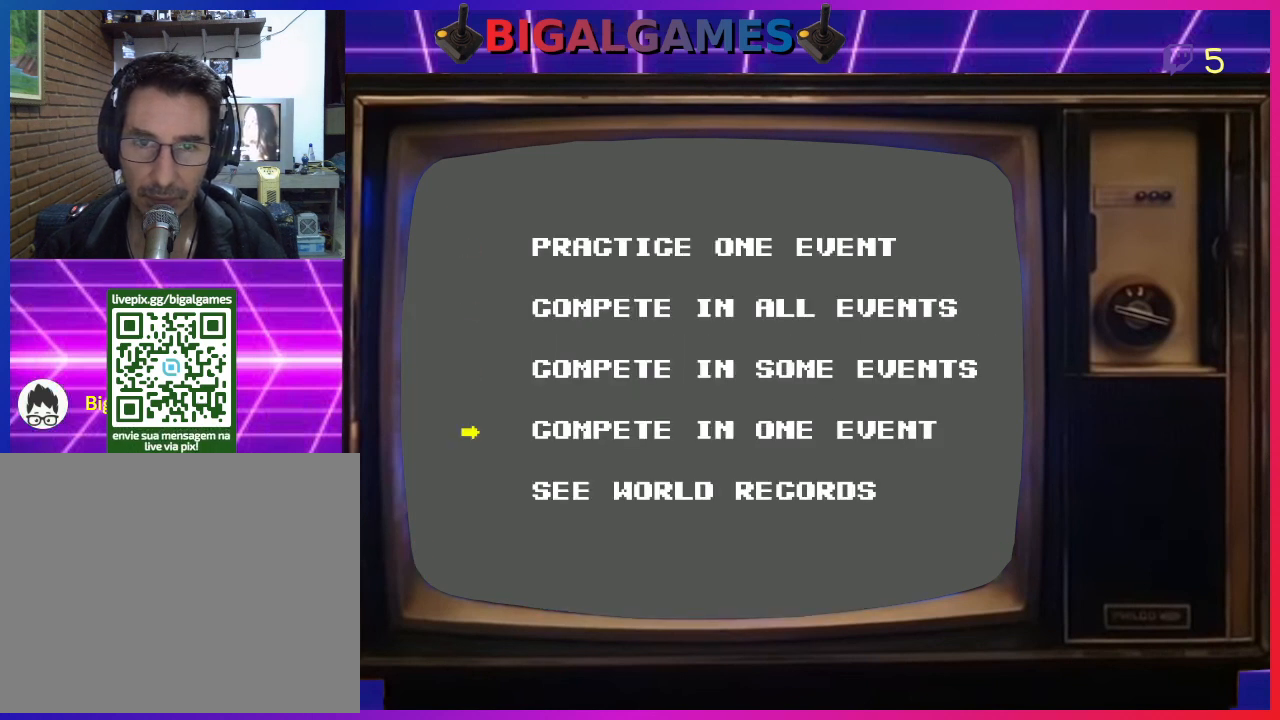
{"buttons": ["DPAD_UP"], "left_stick": "center", "events": [[133, "DPAD_UP", "down"], [233, "DPAD_UP", "up"], [300, "DPAD_UP", "down"], [400, "DPAD_UP", "up"], [433, "DPAD_UP", "down"]]}
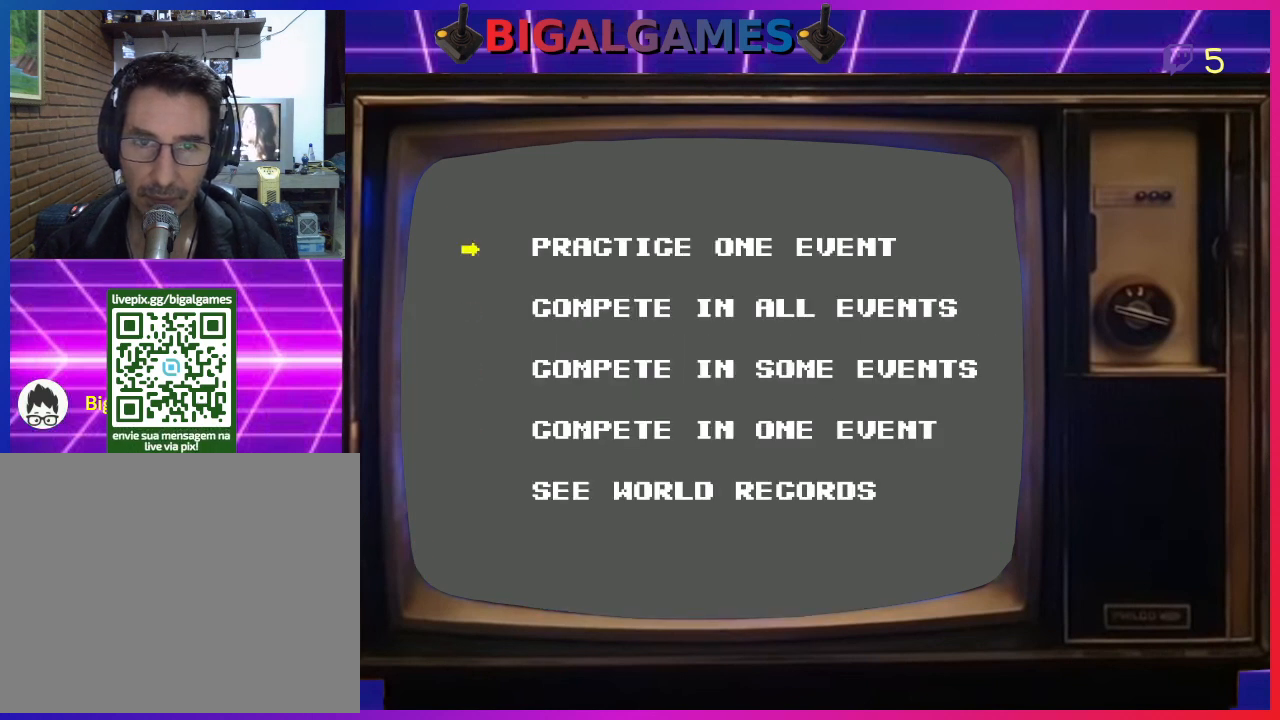
{"buttons": [], "left_stick": "center", "events": [[33, "DPAD_UP", "up"], [133, "DPAD_UP", "down"], [200, "DPAD_UP", "up"]]}
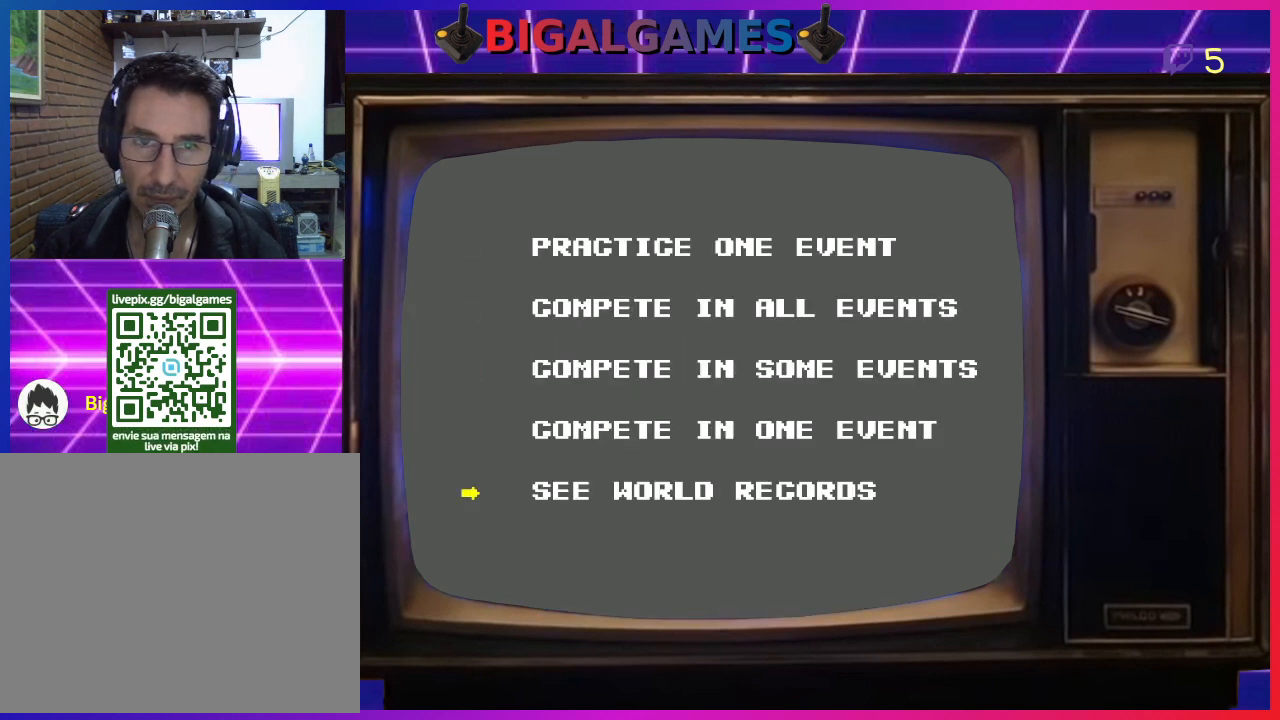
{"buttons": [], "left_stick": "center", "events": [[33, "DPAD_DOWN", "down"], [133, "DPAD_DOWN", "up"], [300, "CIRCLE", "down"], [467, "CIRCLE", "up"]]}
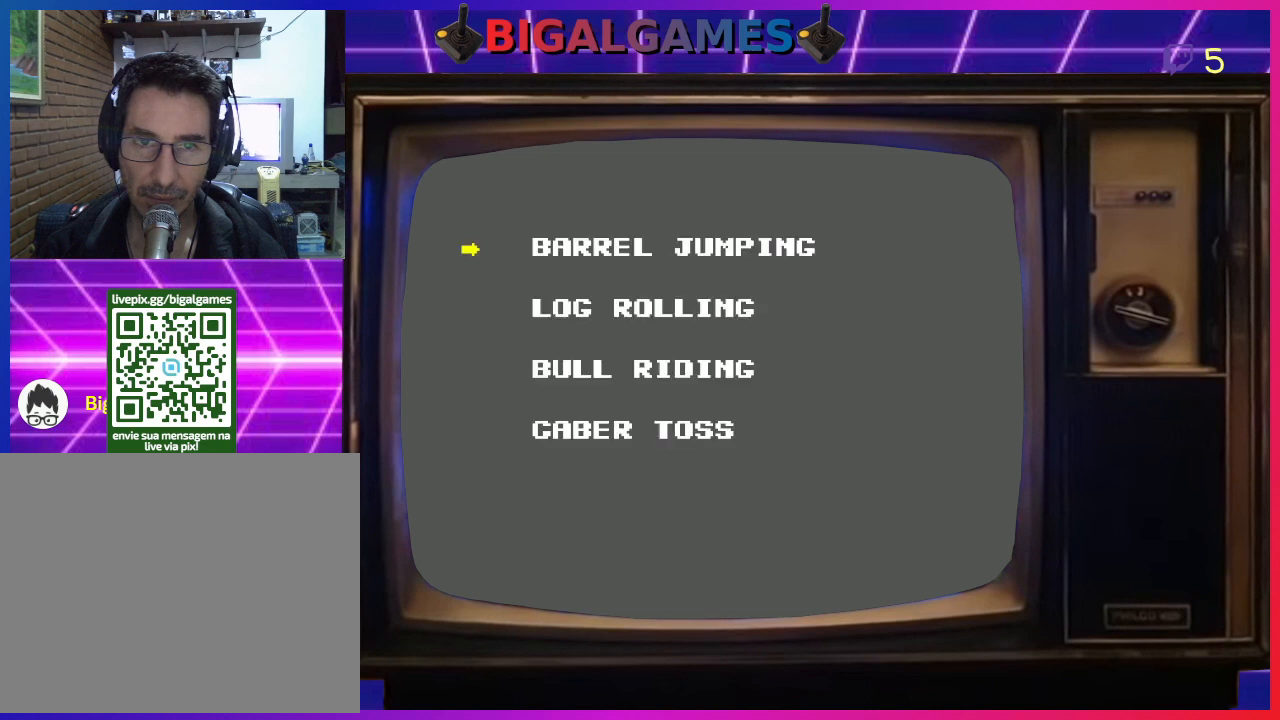
{"buttons": ["DPAD_DOWN"], "left_stick": "center", "events": [[500, "DPAD_DOWN", "down"]]}
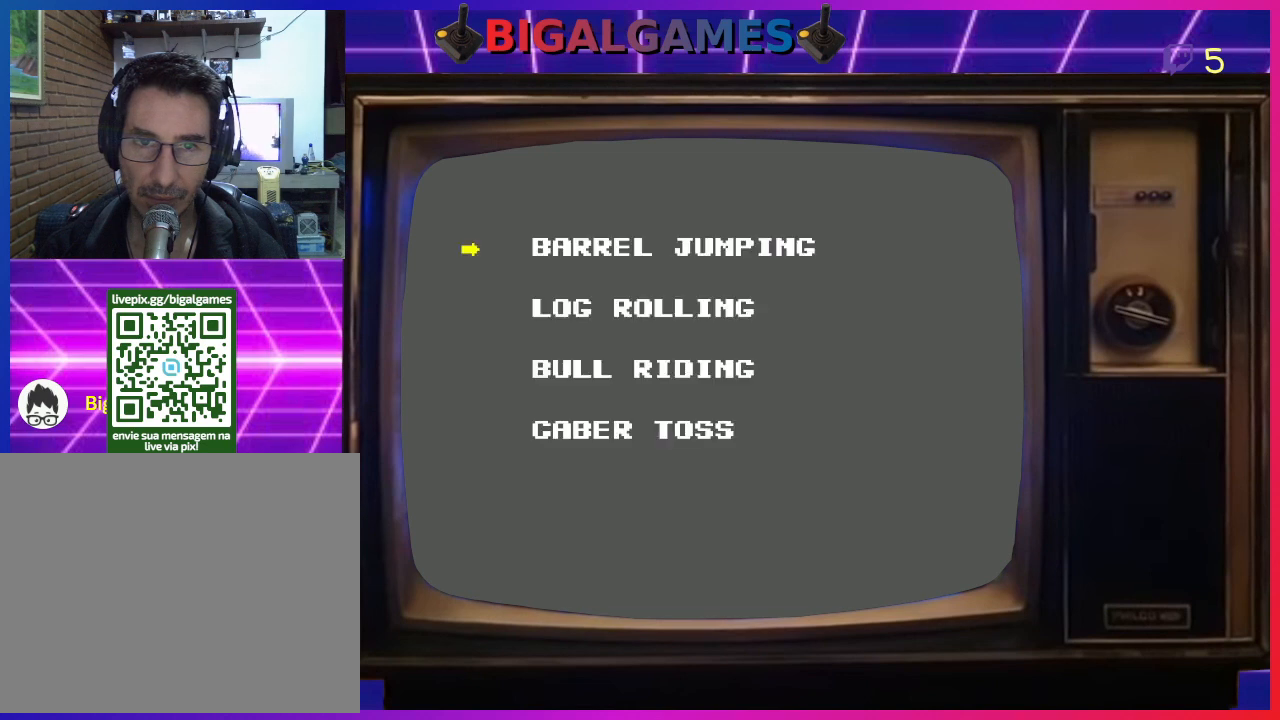
{"buttons": [], "left_stick": "center", "events": [[67, "DPAD_DOWN", "up"], [167, "DPAD_DOWN", "down"], [267, "DPAD_DOWN", "up"], [333, "DPAD_DOWN", "down"], [433, "DPAD_DOWN", "up"]]}